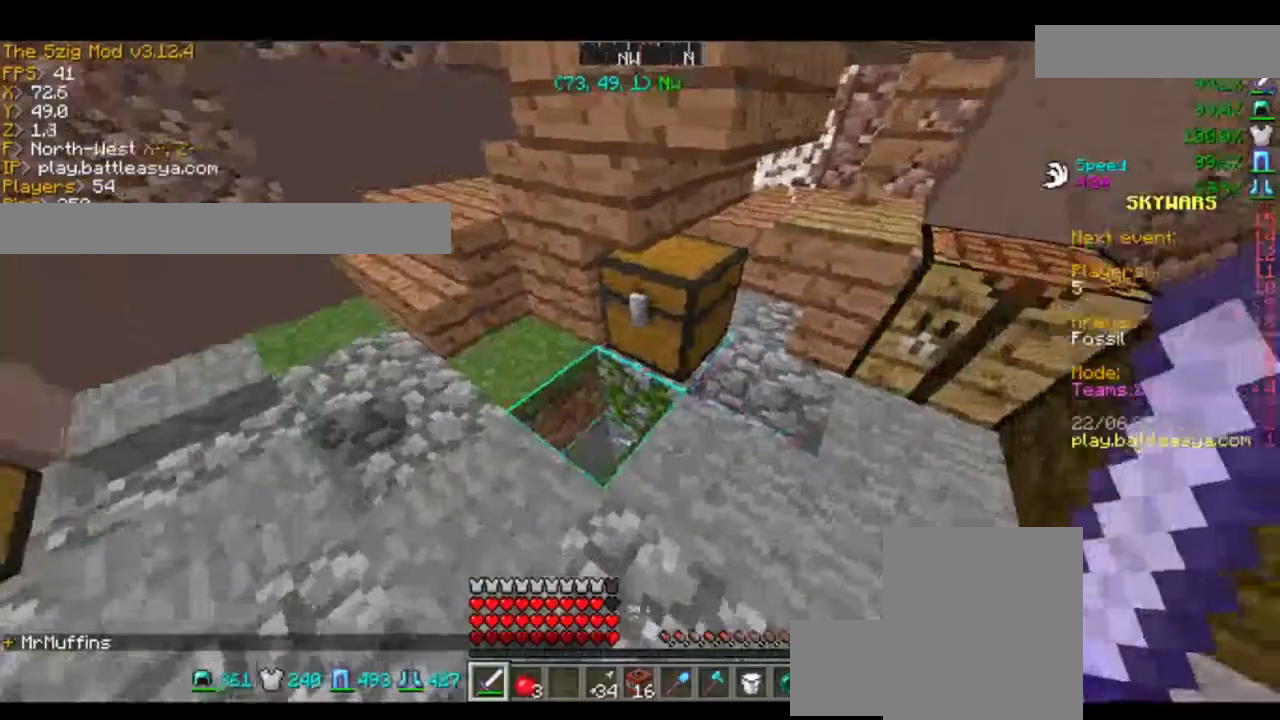
Gameplay with keyboard and mouse; each line is a JSON object with the keys and mouse buttons held at the frame after it. "events" lists presses ("down") and releases ("up") of "a", "d", "s", "space", "w", "mouse_left" and "mouse_right" between this image and that frame as [ms after this image, input, new state], when the widget could be followed in between. "mouse_left", "mouse_right" = the "left", "right" buttons of the "mouse" list. No other keys are recorded. Fast repeated clicks can show as one long hold. Mouse movement is not recorded.
{"keys": [], "mouse": [], "events": [[333, "w", "up"]]}
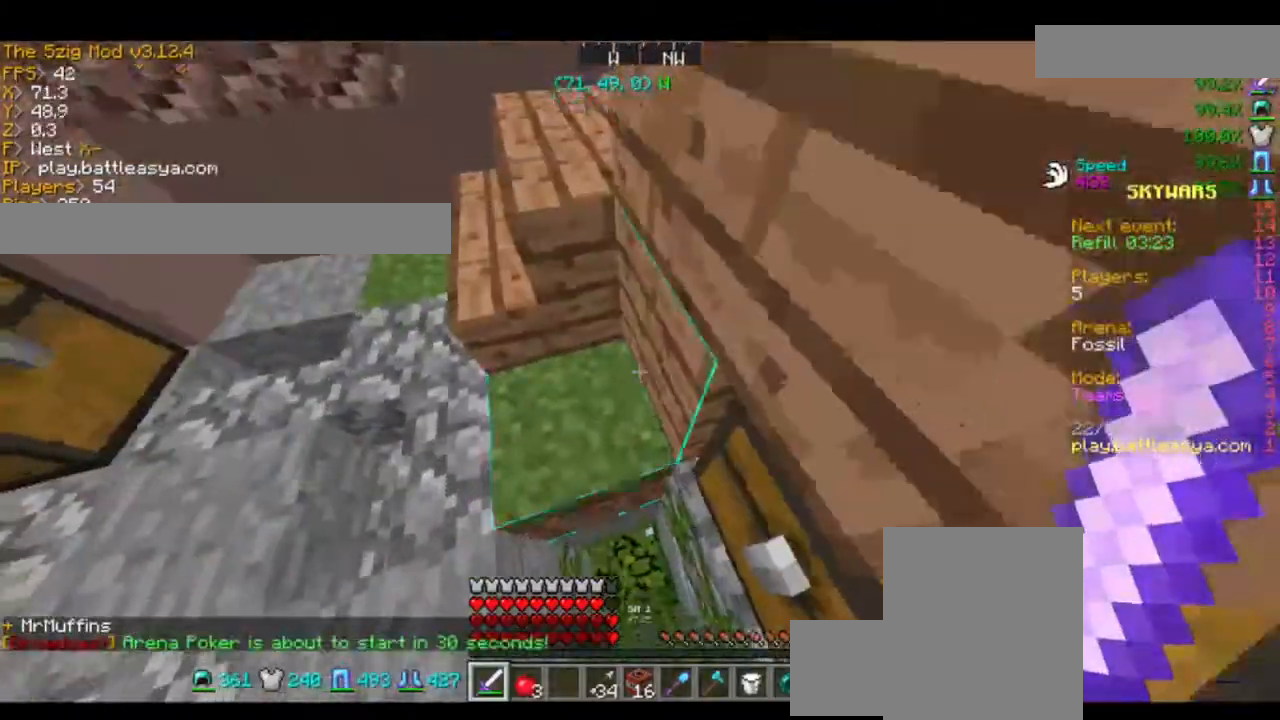
{"keys": [], "mouse": [], "events": []}
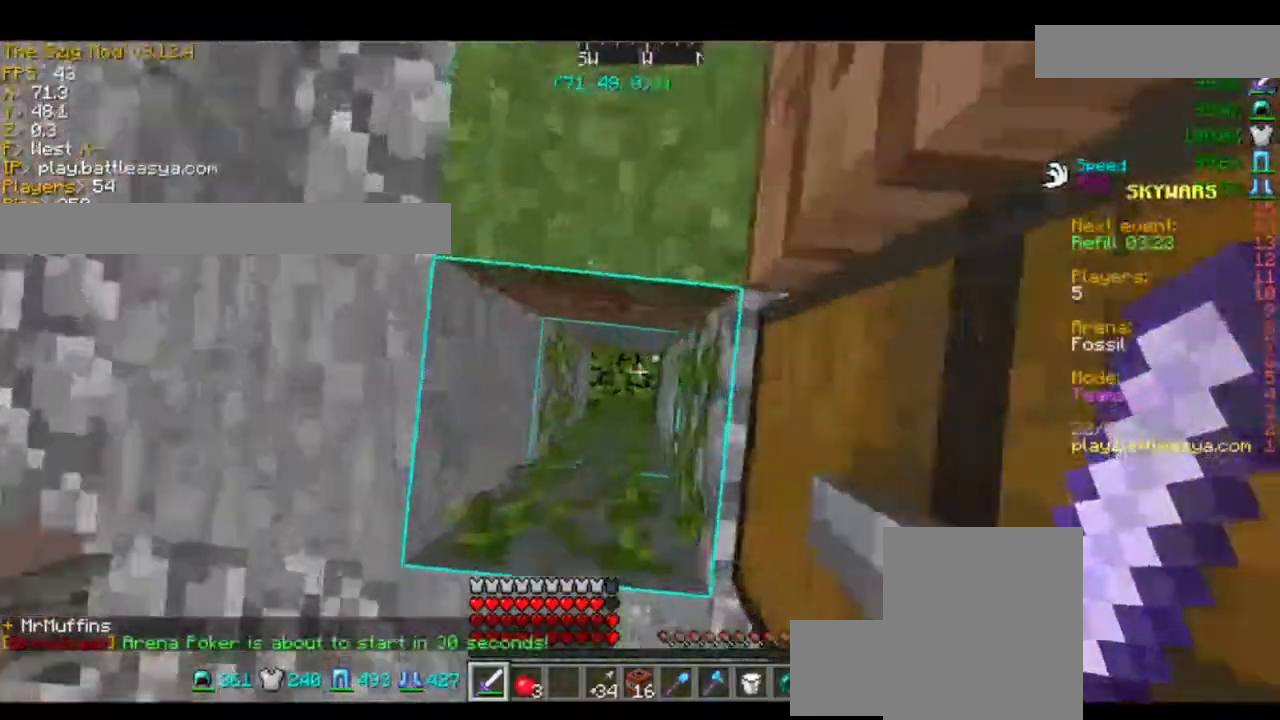
{"keys": [], "mouse": [], "events": []}
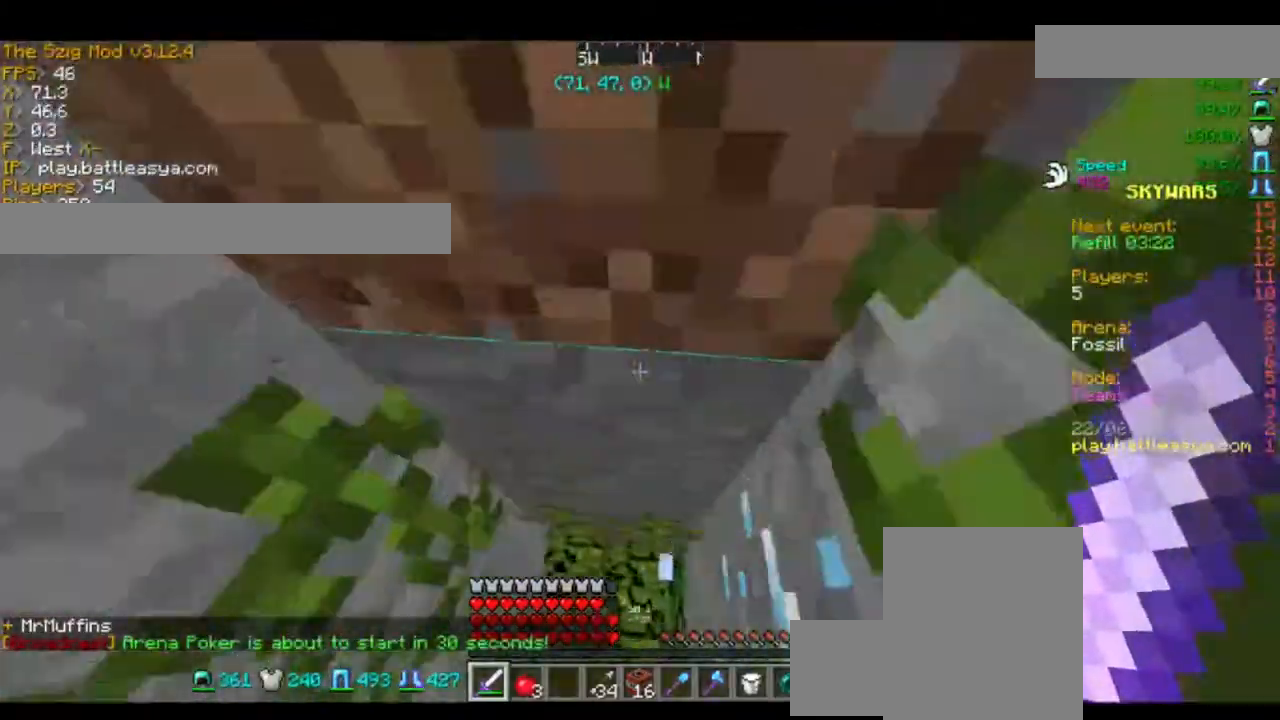
{"keys": [], "mouse": [], "events": []}
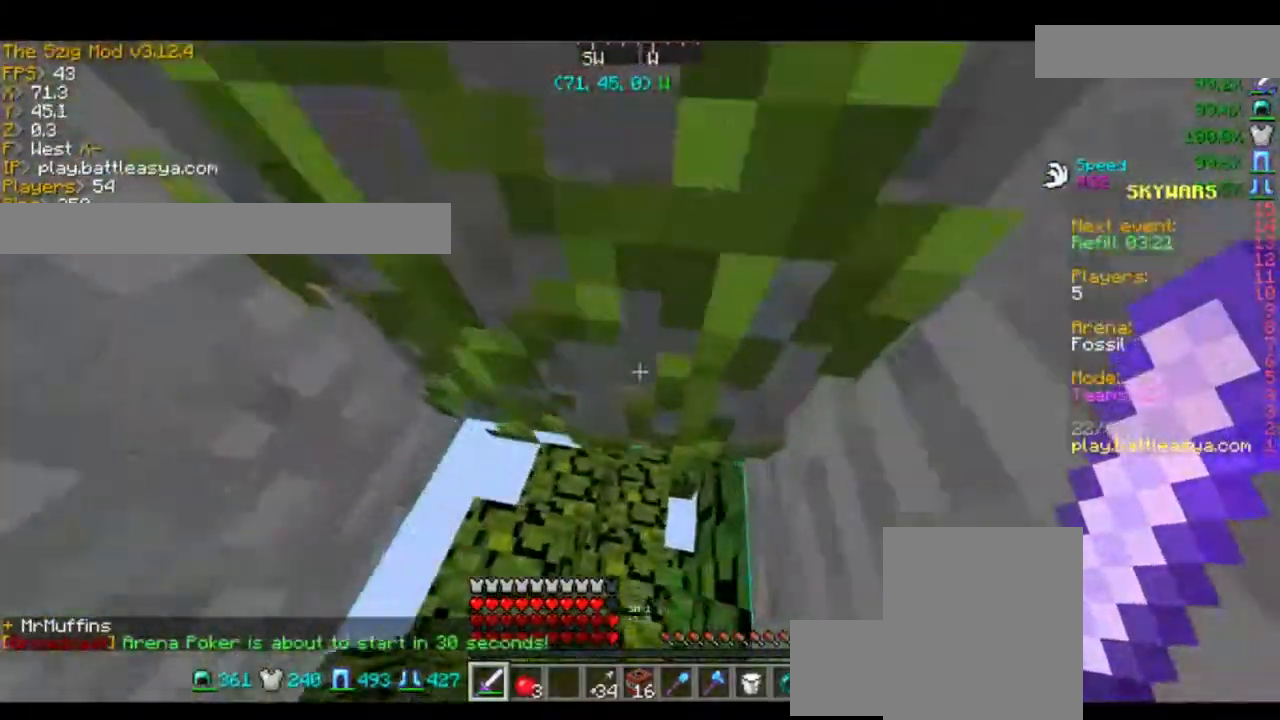
{"keys": [], "mouse": [], "events": []}
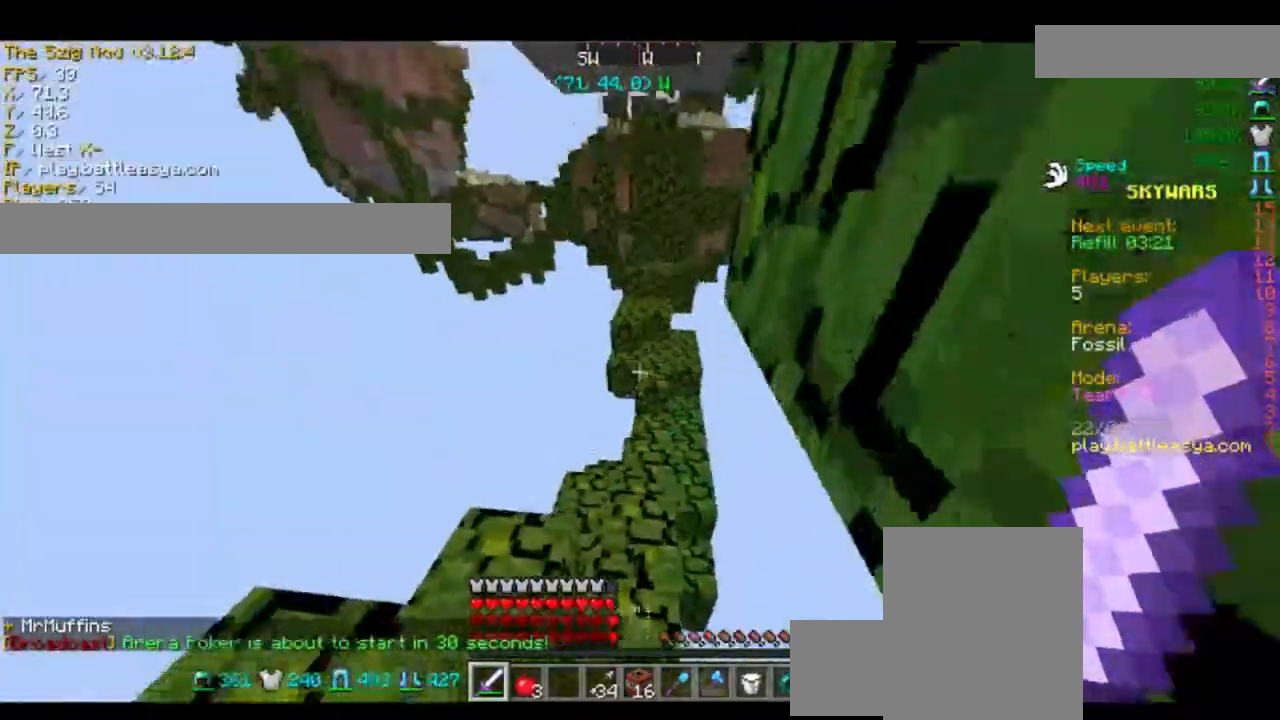
{"keys": ["w"], "mouse": [], "events": [[34, "w", "down"]]}
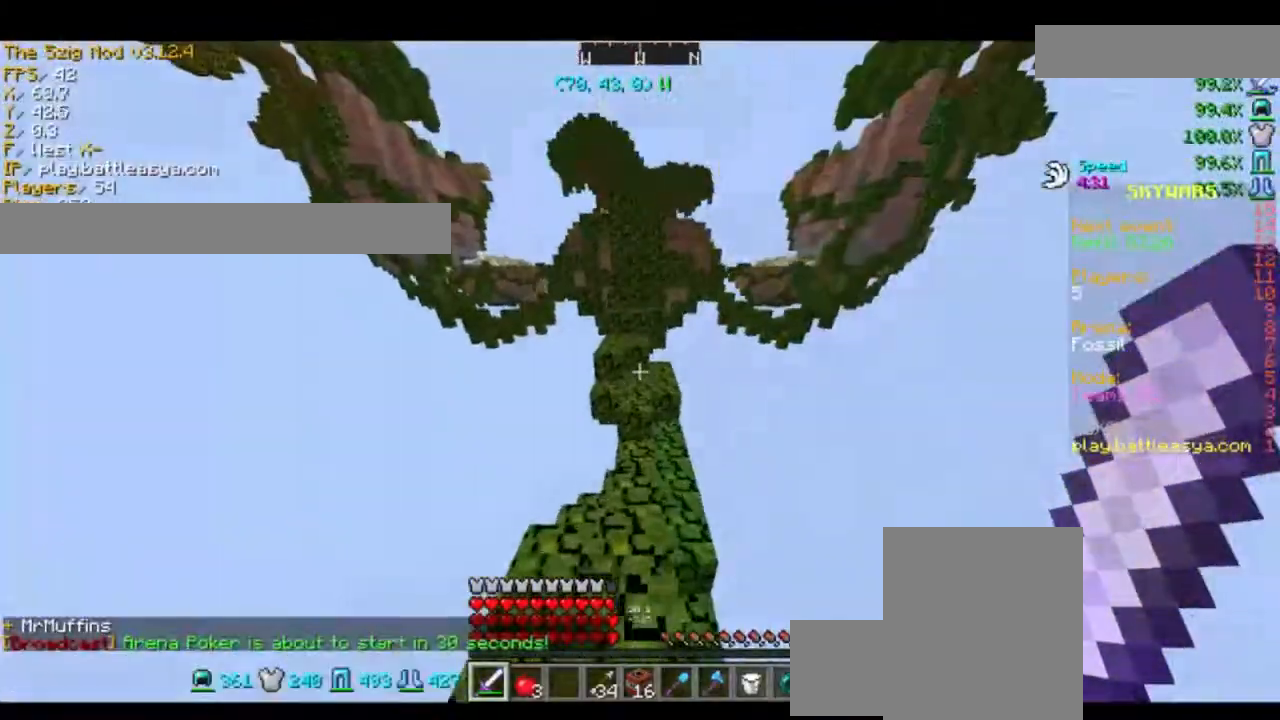
{"keys": ["w"], "mouse": [], "events": []}
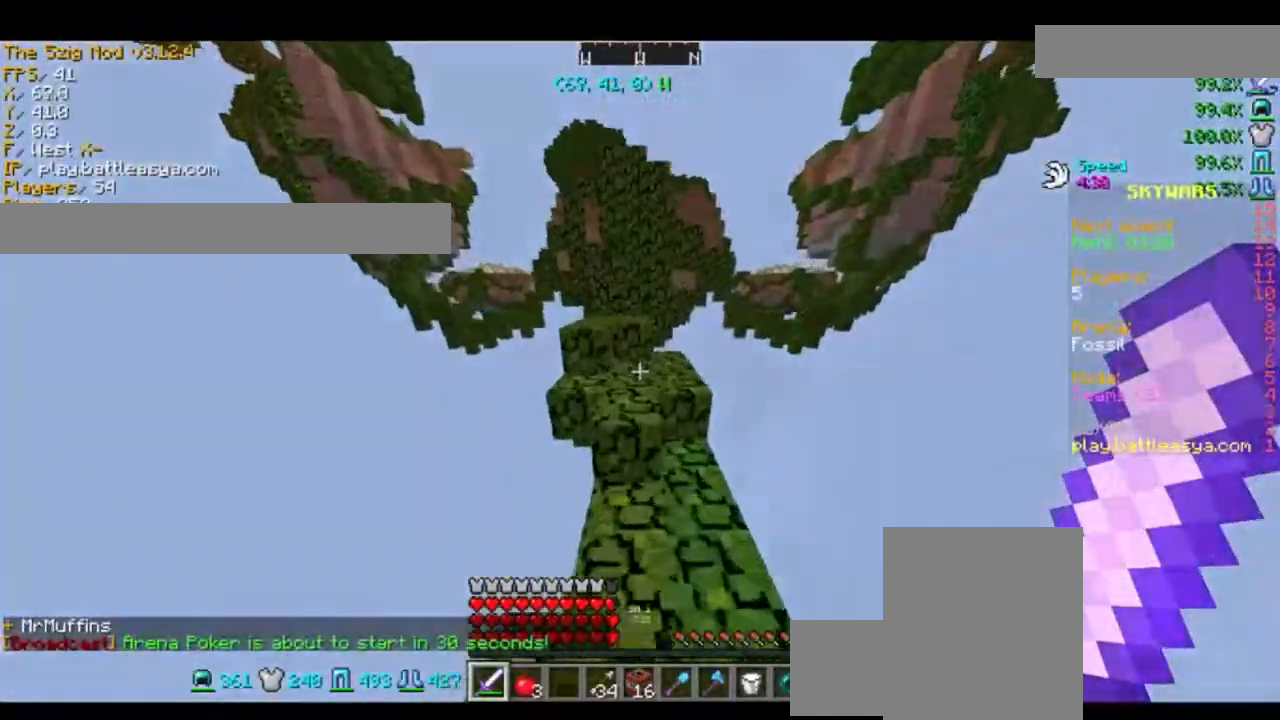
{"keys": ["space", "w"], "mouse": [], "events": [[134, "space", "down"]]}
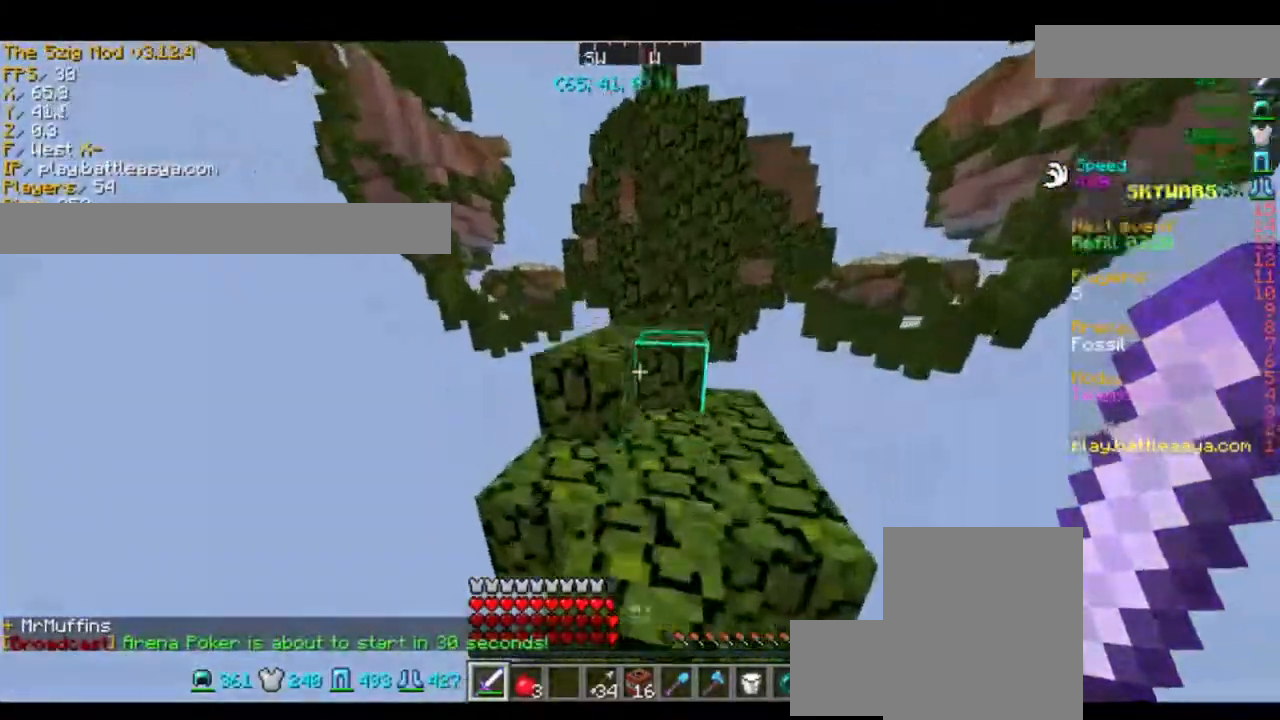
{"keys": ["space", "w"], "mouse": [], "events": []}
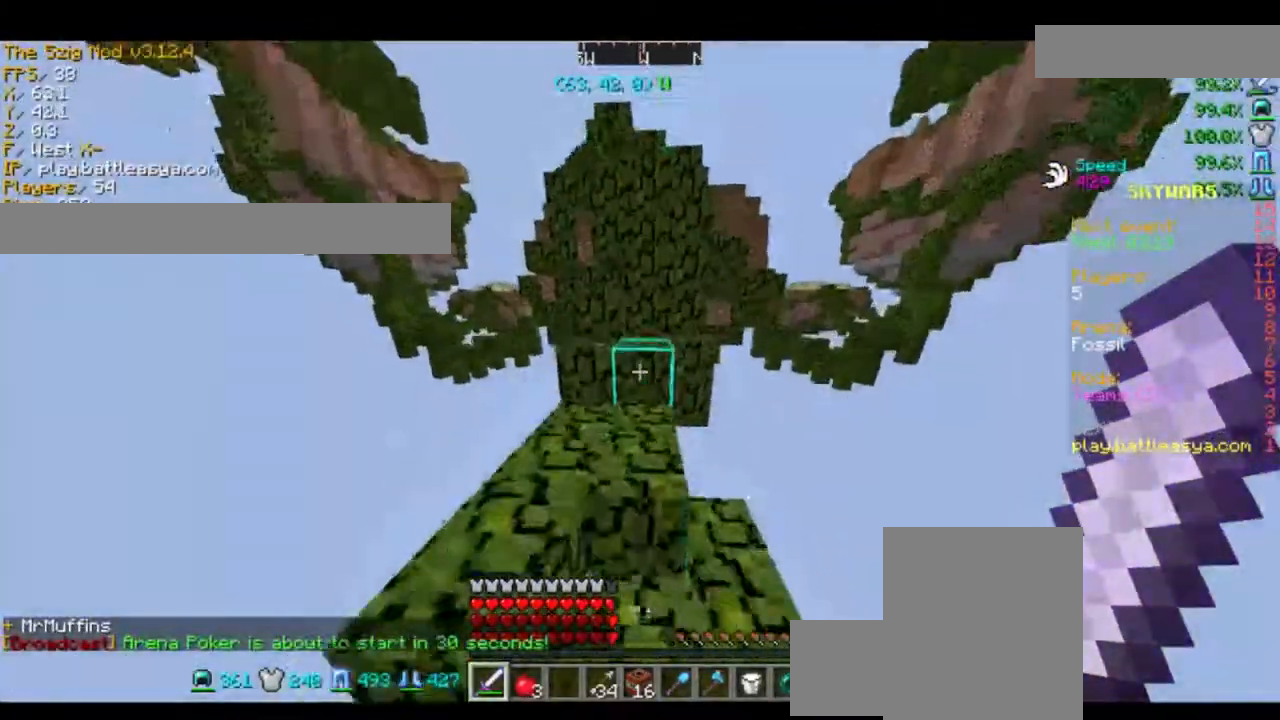
{"keys": ["space", "w"], "mouse": [], "events": []}
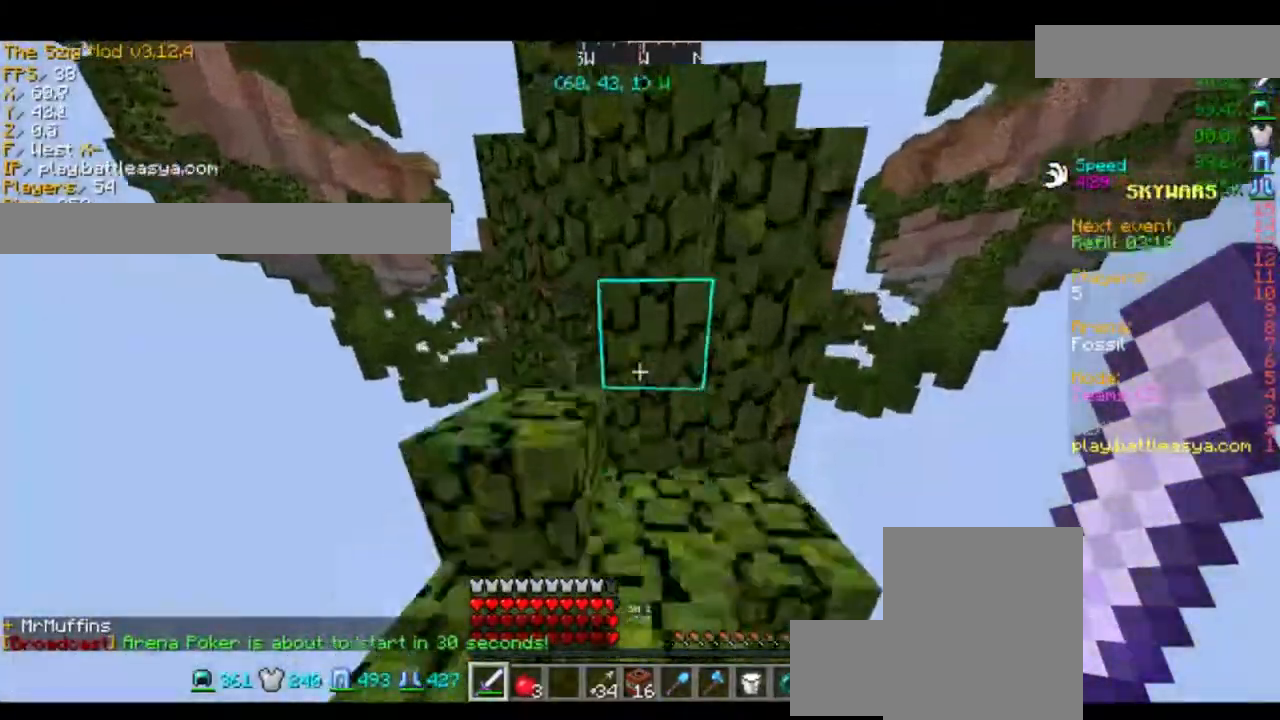
{"keys": ["w"], "mouse": [], "events": [[300, "space", "up"]]}
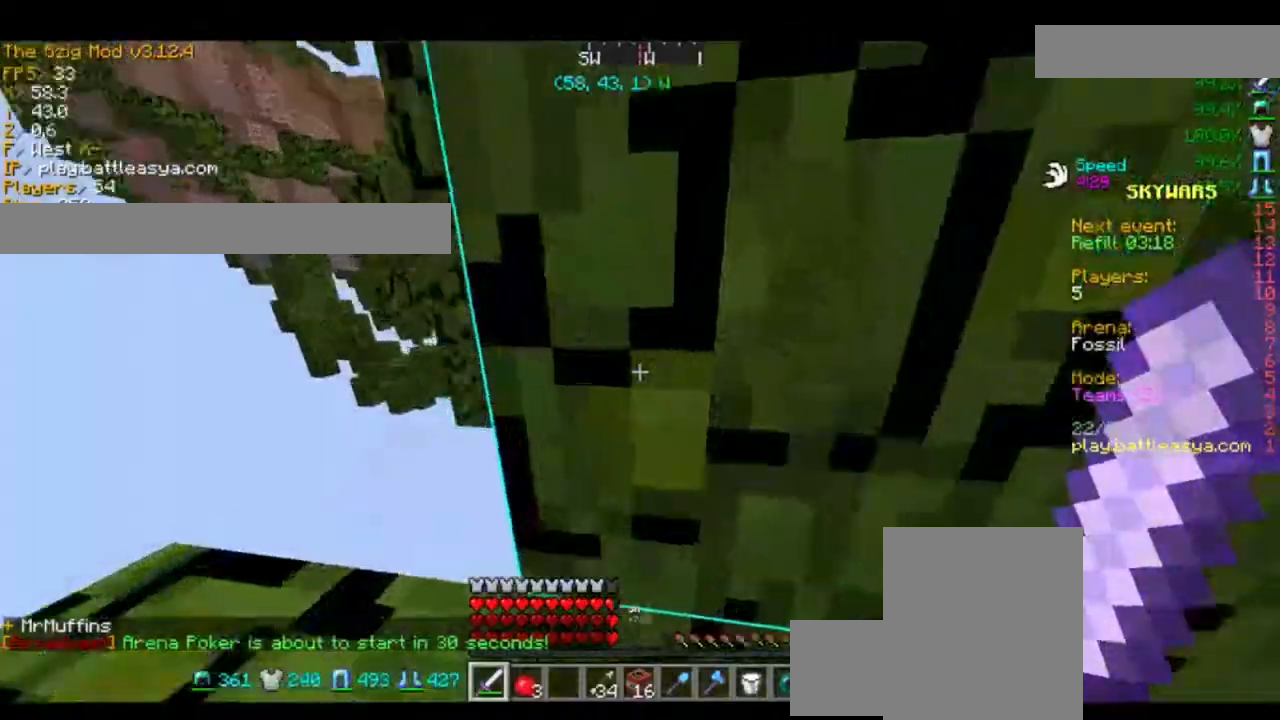
{"keys": [], "mouse": [], "events": [[34, "a", "down"], [34, "space", "down"], [167, "space", "up"], [301, "a", "up"], [334, "w", "up"]]}
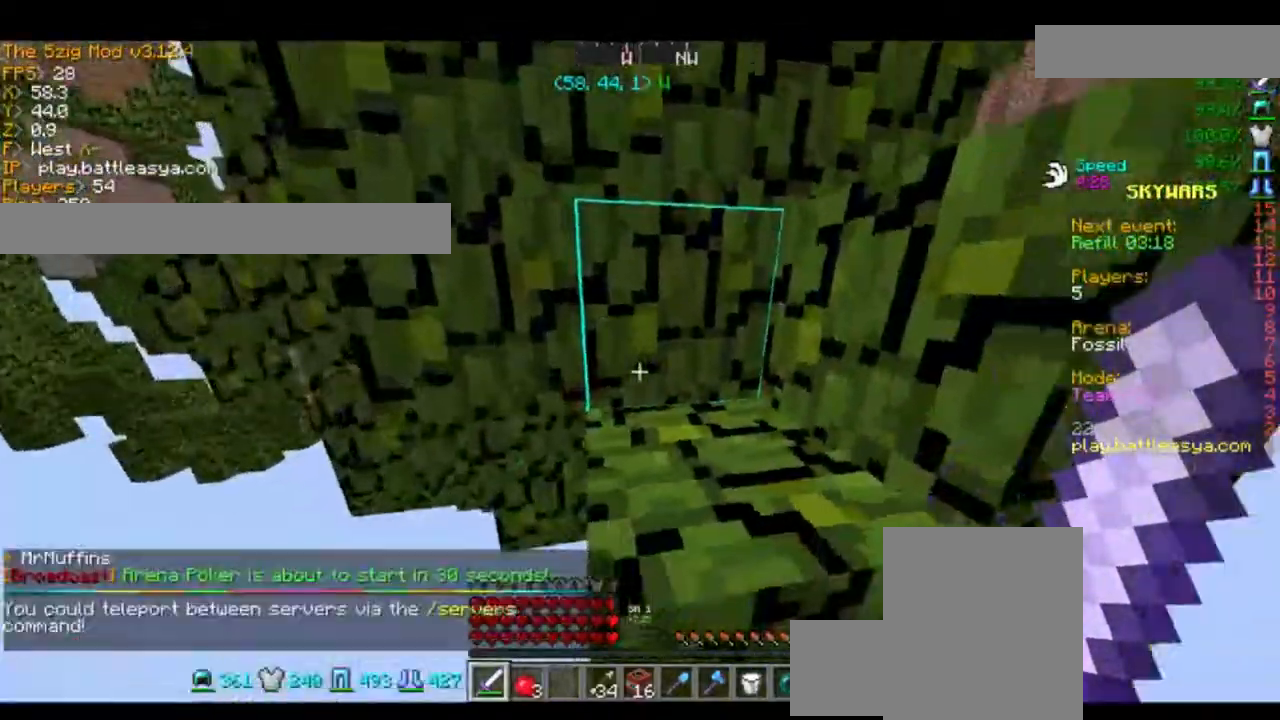
{"keys": ["w"], "mouse": [], "events": [[133, "space", "down"], [133, "w", "down"], [267, "space", "up"]]}
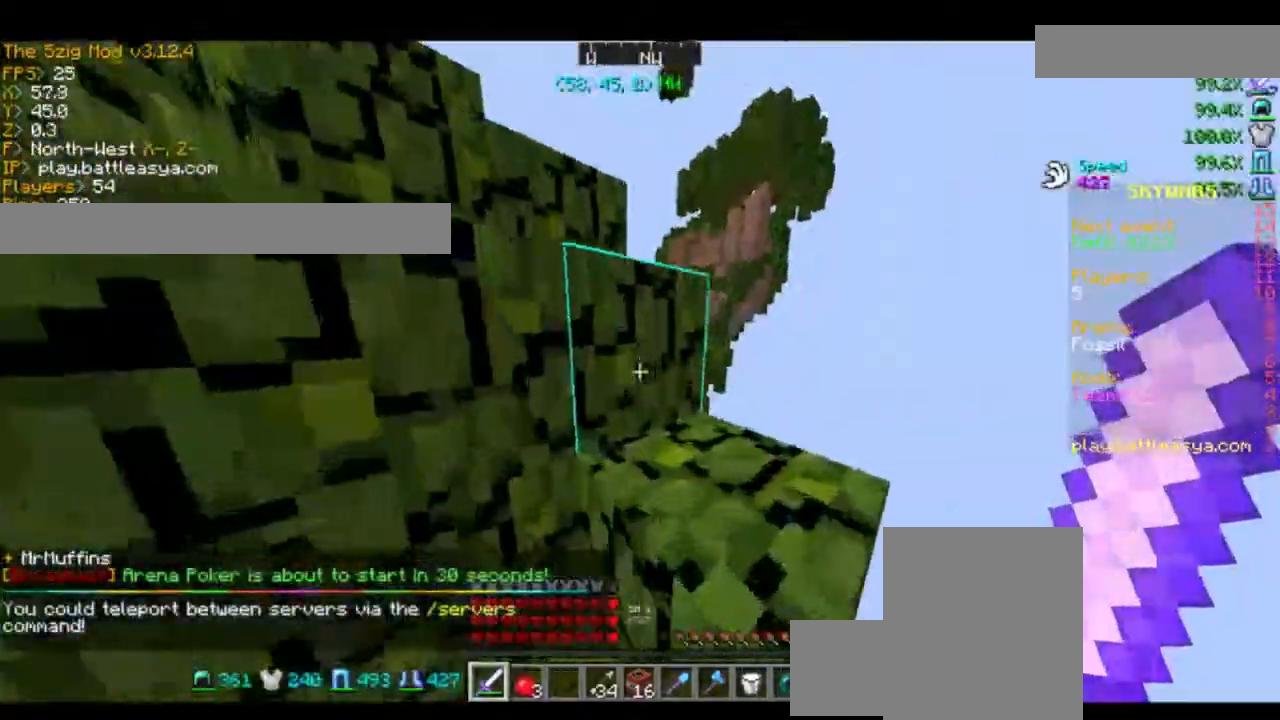
{"keys": ["d", "w"], "mouse": [], "events": [[100, "space", "down"], [267, "space", "up"], [334, "d", "down"]]}
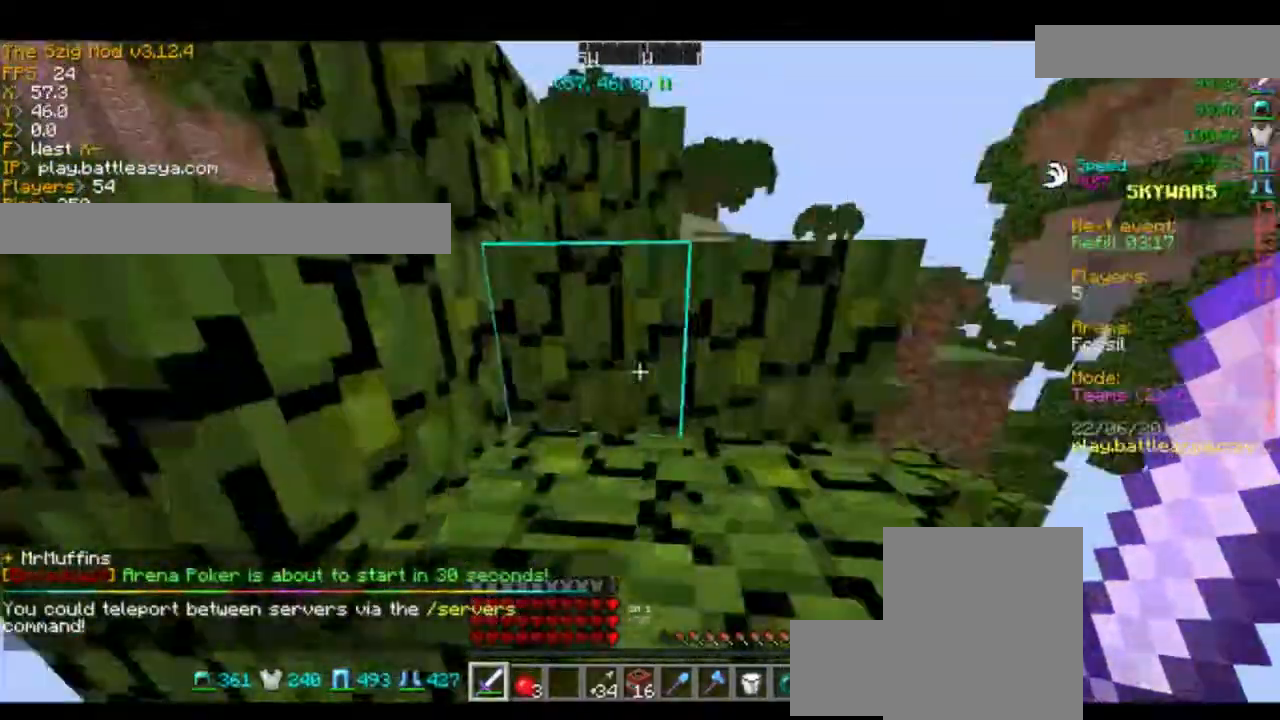
{"keys": ["space", "w"], "mouse": [], "events": [[67, "d", "up"], [201, "space", "down"]]}
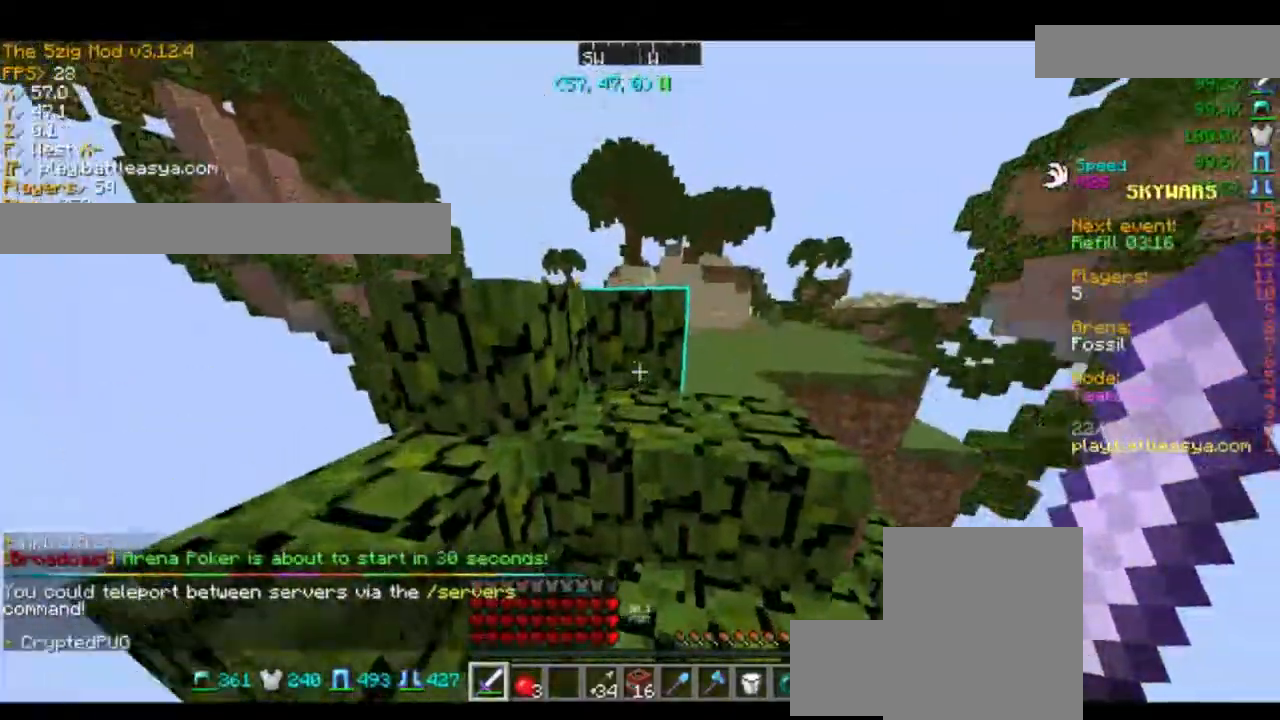
{"keys": ["space", "w"], "mouse": [], "events": []}
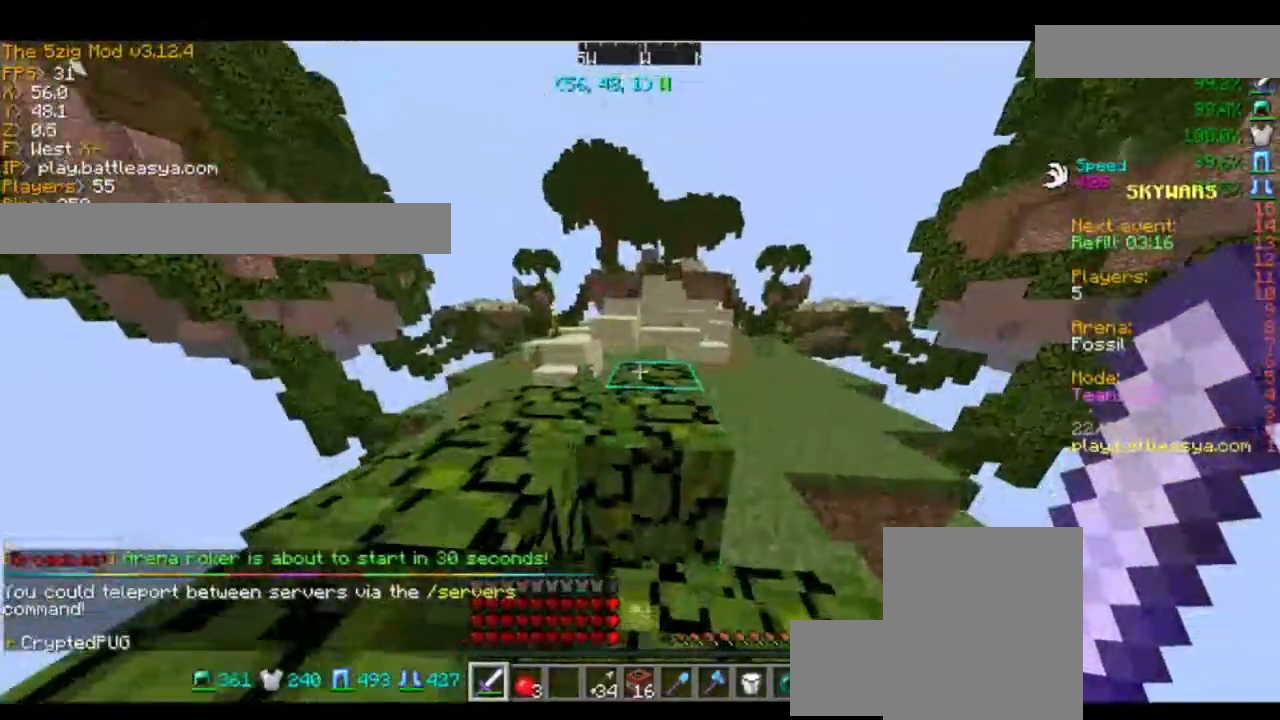
{"keys": ["space", "w"], "mouse": [], "events": []}
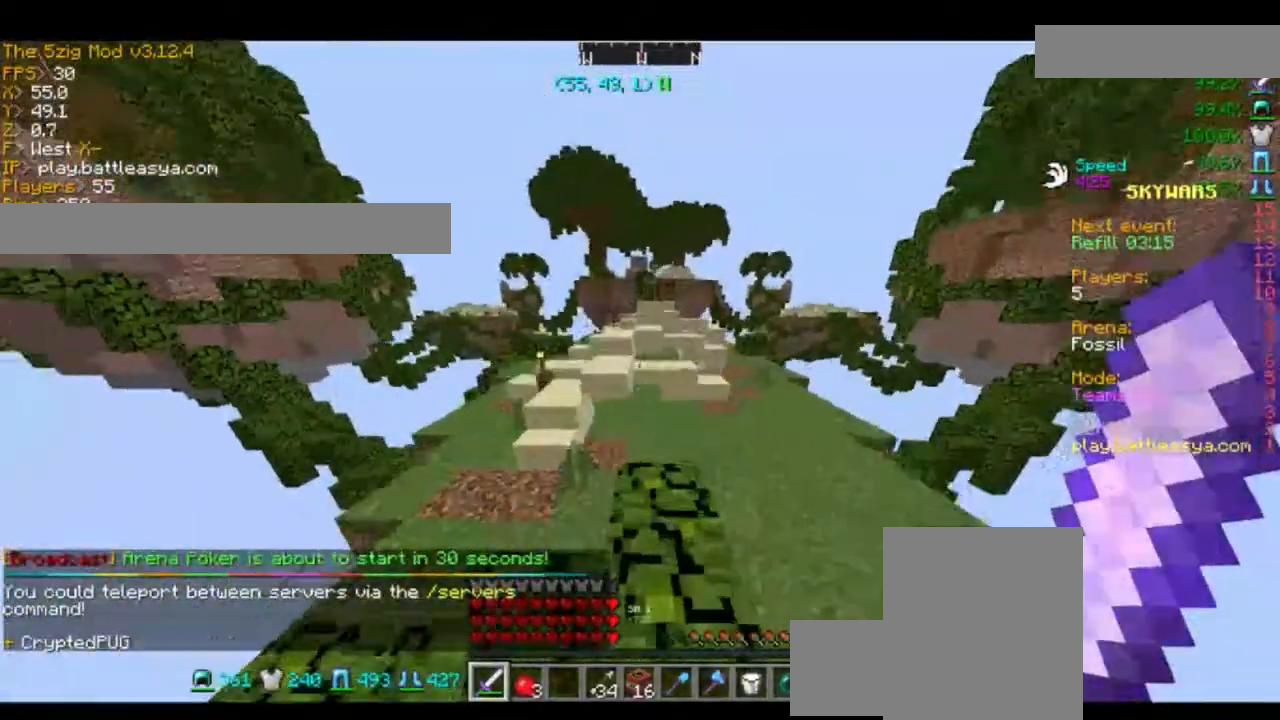
{"keys": ["space", "w"], "mouse": [], "events": [[33, "space", "up"], [500, "space", "down"]]}
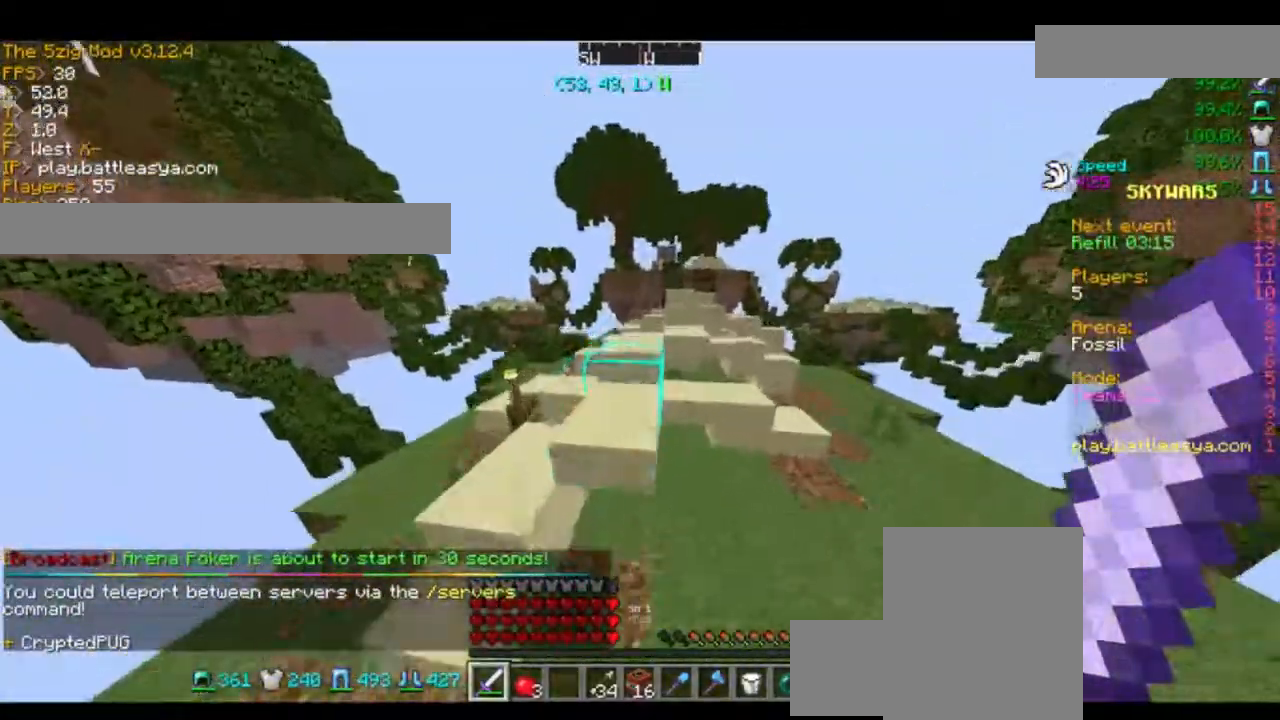
{"keys": ["space", "w"], "mouse": [], "events": []}
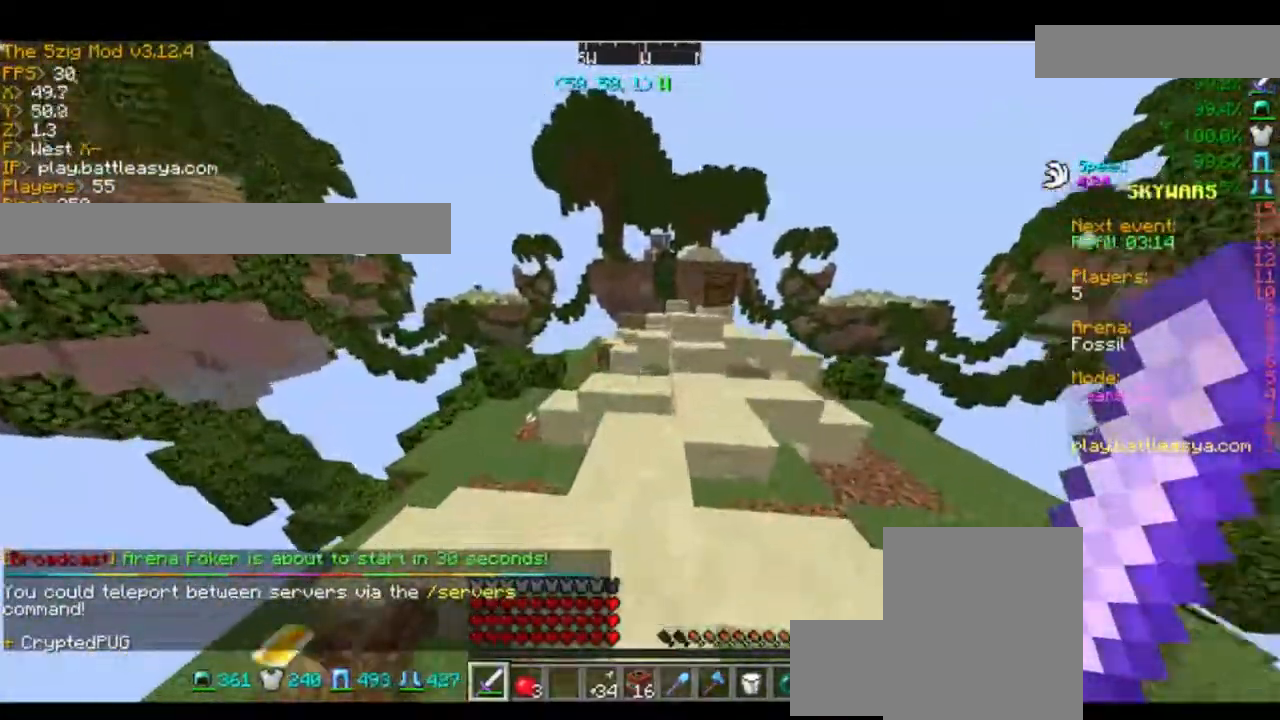
{"keys": ["a", "w"], "mouse": [], "events": [[300, "a", "down"], [300, "space", "up"]]}
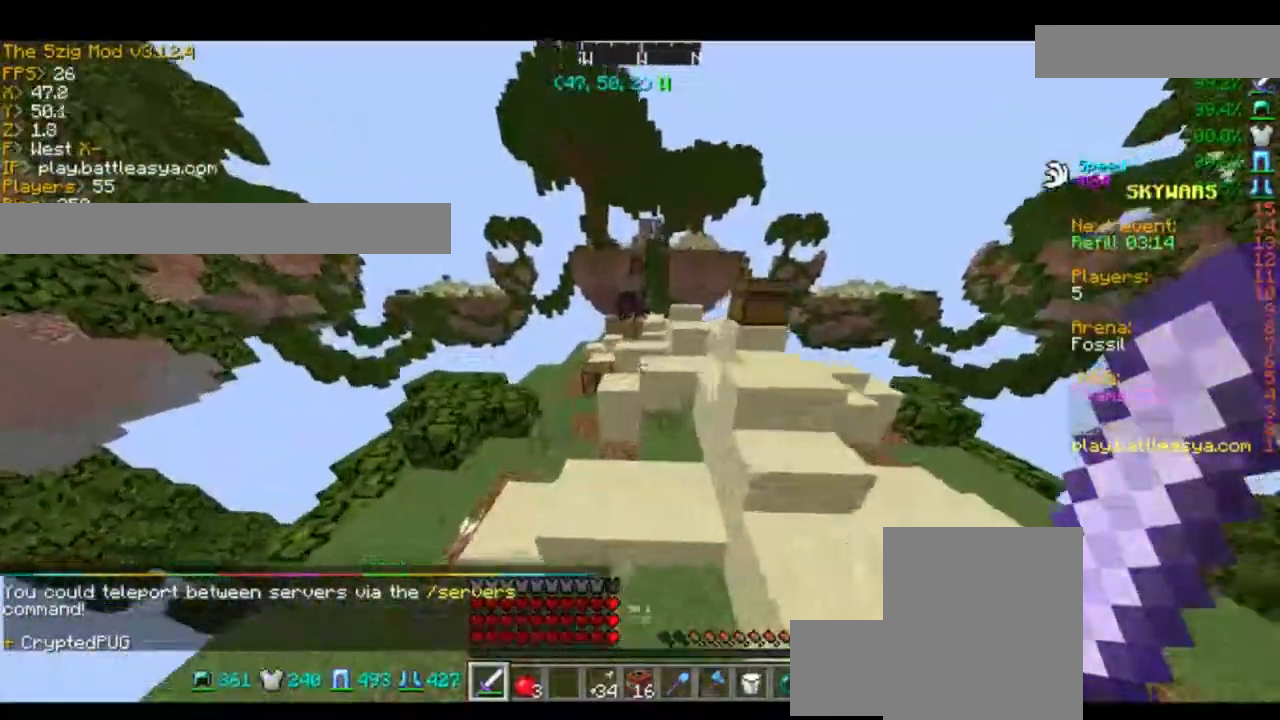
{"keys": ["a", "w"], "mouse": [], "events": []}
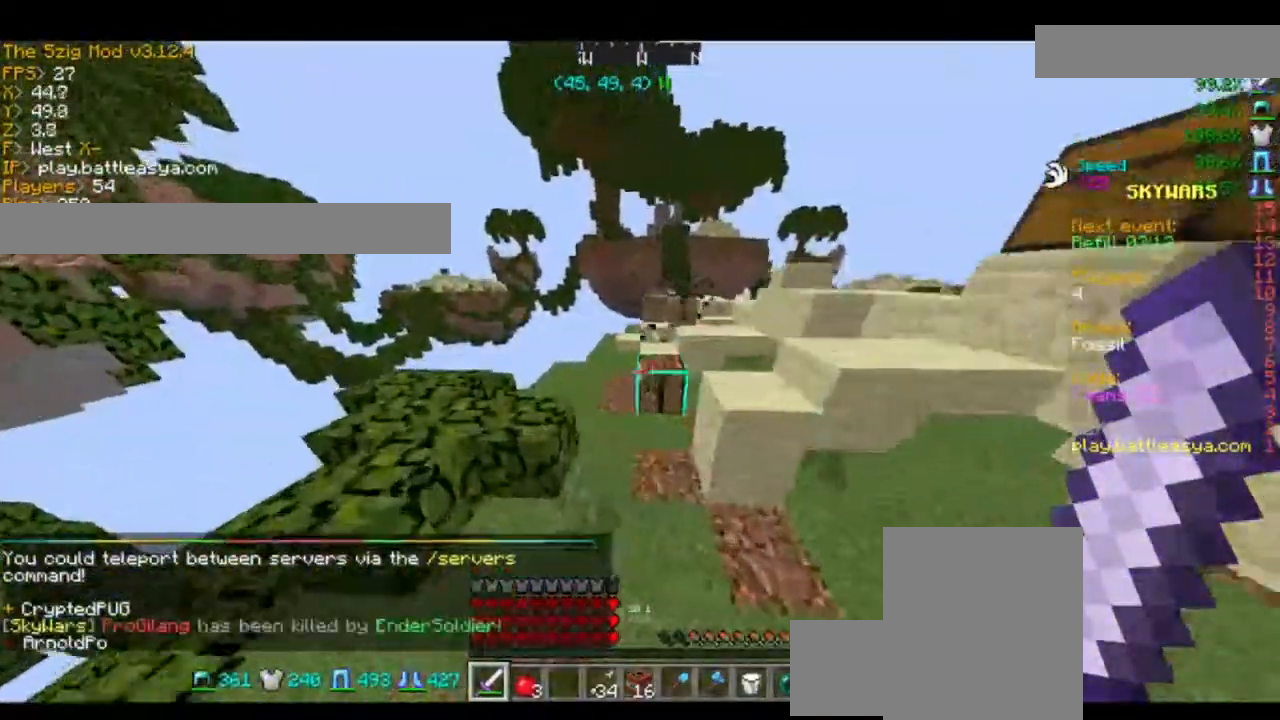
{"keys": [], "mouse": [], "events": [[67, "a", "up"], [467, "w", "up"]]}
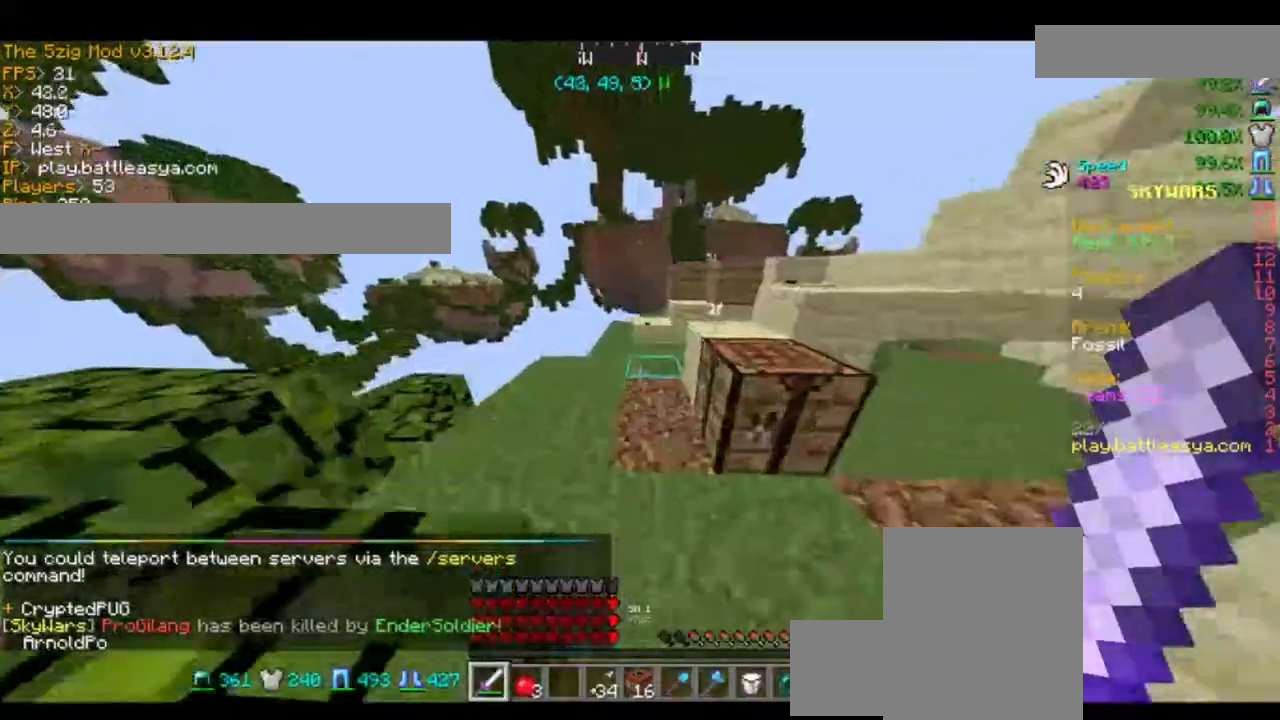
{"keys": ["d", "w"], "mouse": [], "events": [[267, "d", "down"], [267, "w", "down"]]}
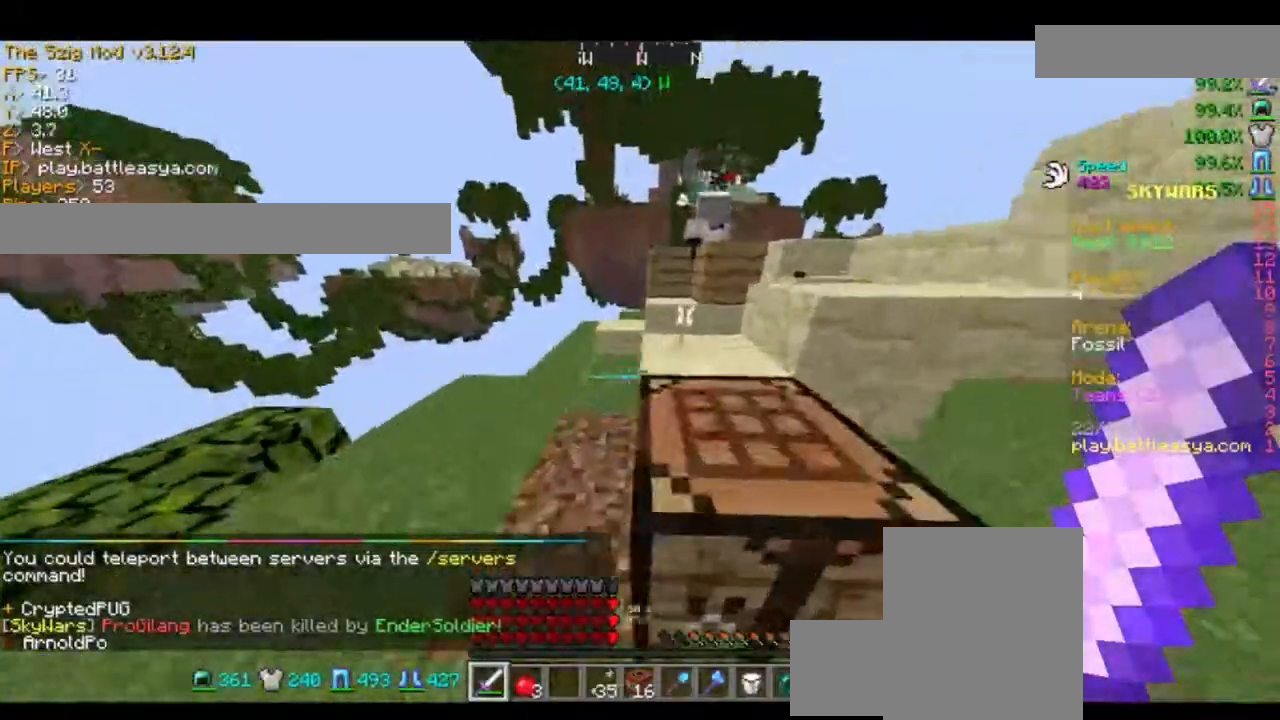
{"keys": ["w"], "mouse": [], "events": [[67, "w", "up"], [367, "w", "down"], [434, "d", "up"]]}
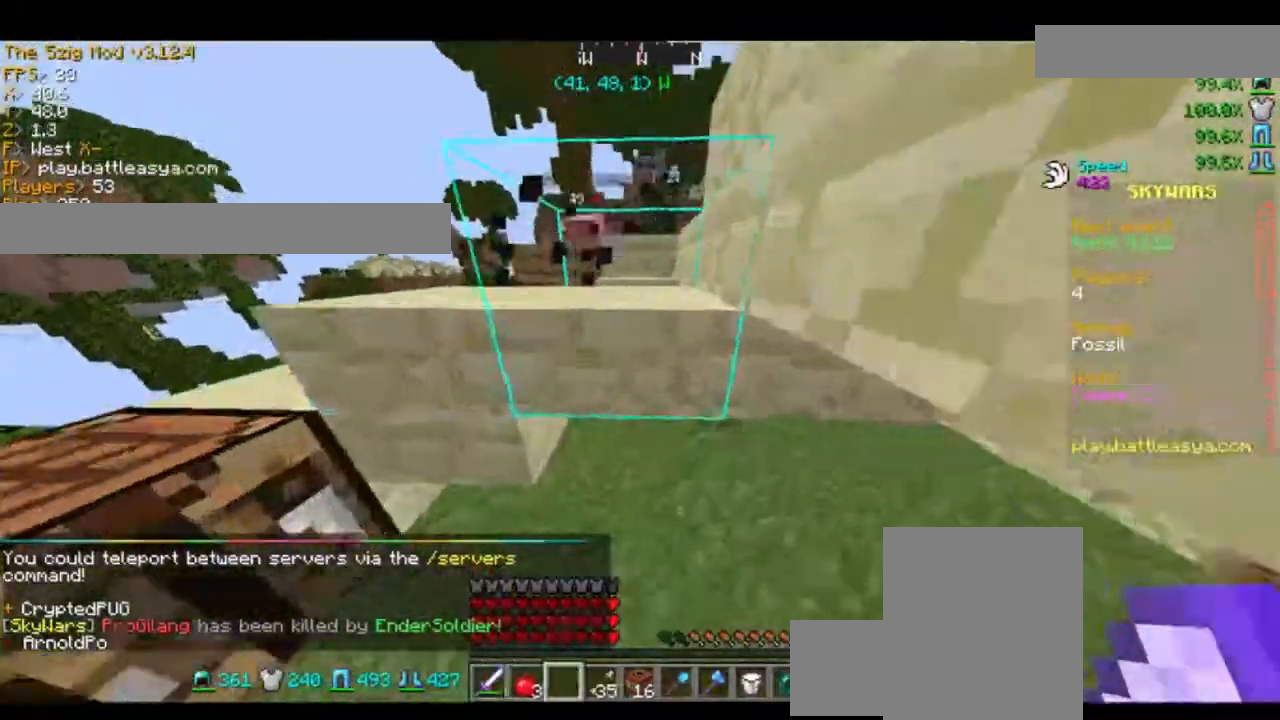
{"keys": [], "mouse": [], "events": [[67, "w", "up"]]}